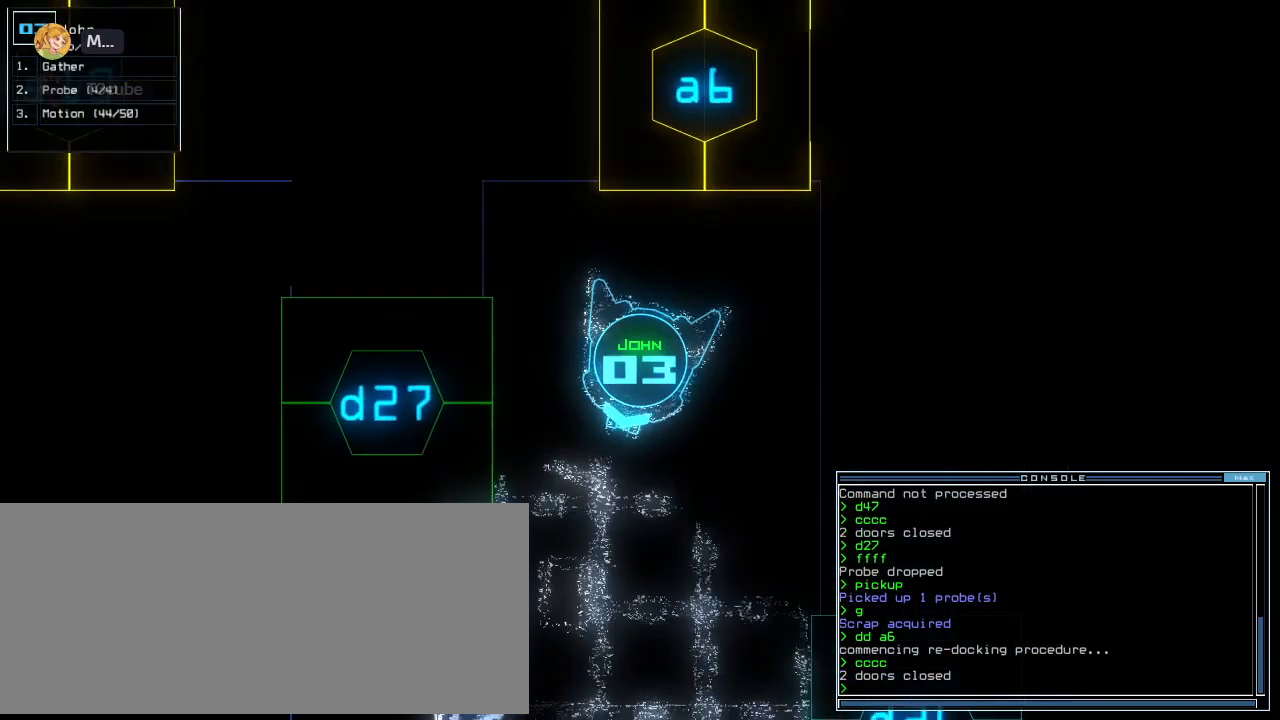
Gameplay with keyboard; each line is a JSON object with the keys held at the frame after it. "events" lists presses ("down") and releases ("up") of ".", "0", "1", "2", "3", "4", "5", "6", "7", "8", "9", "a", "b", "backspace", "c", "caps_lock", "comma", "ctrl_l", "ctrl_r", "d", "down", "e", "equals", "escape", "f", "f8", "g", "h", "i", "j", "k", "l", "left", "m", "minus", "n", "o", "p", "q", "quote", "r", "return", "right", "s", "semicolon", "shift_l", "shift_r", "space", "t", "tab", "tilde", "u", "up", "v", "w", "x", "y" and "z" between this image and that frame as [ms after this image, input, new state], when the widget could be followed in between. No other keys are recorded. Mouse input is not recorded.
{"keys": []}
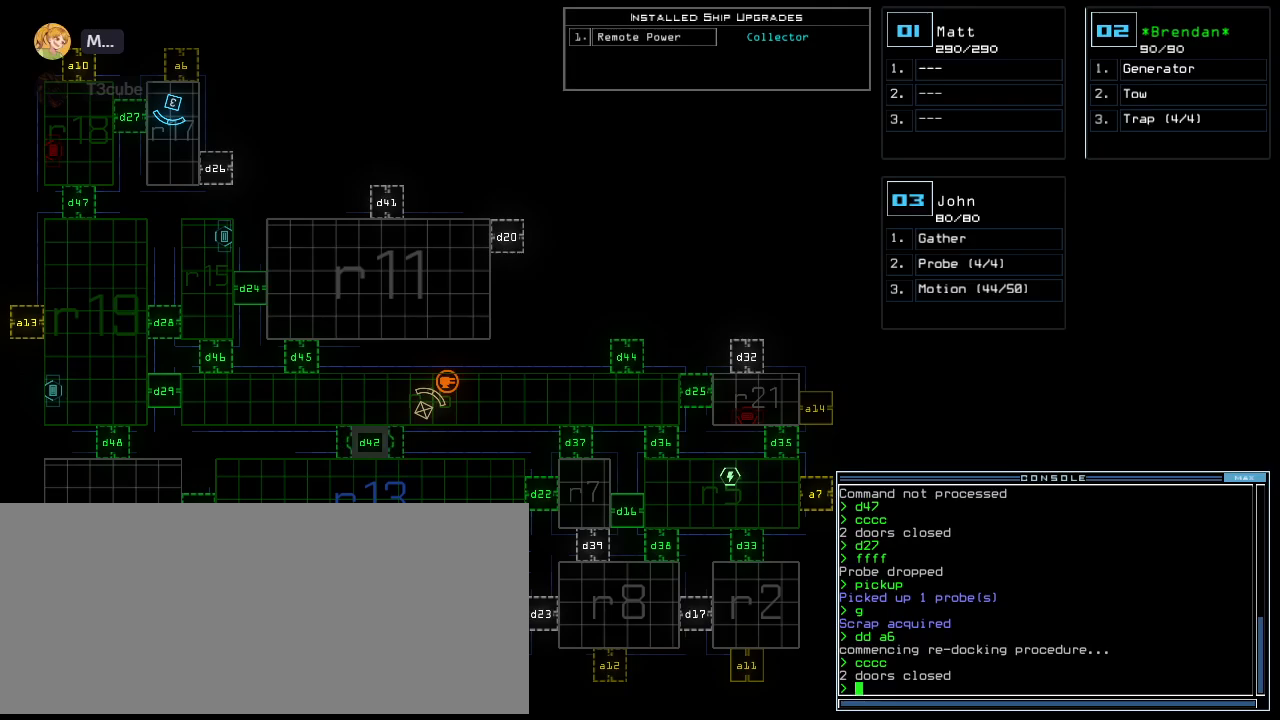
{"keys": ["up"], "events": [[360, "up", "down"]]}
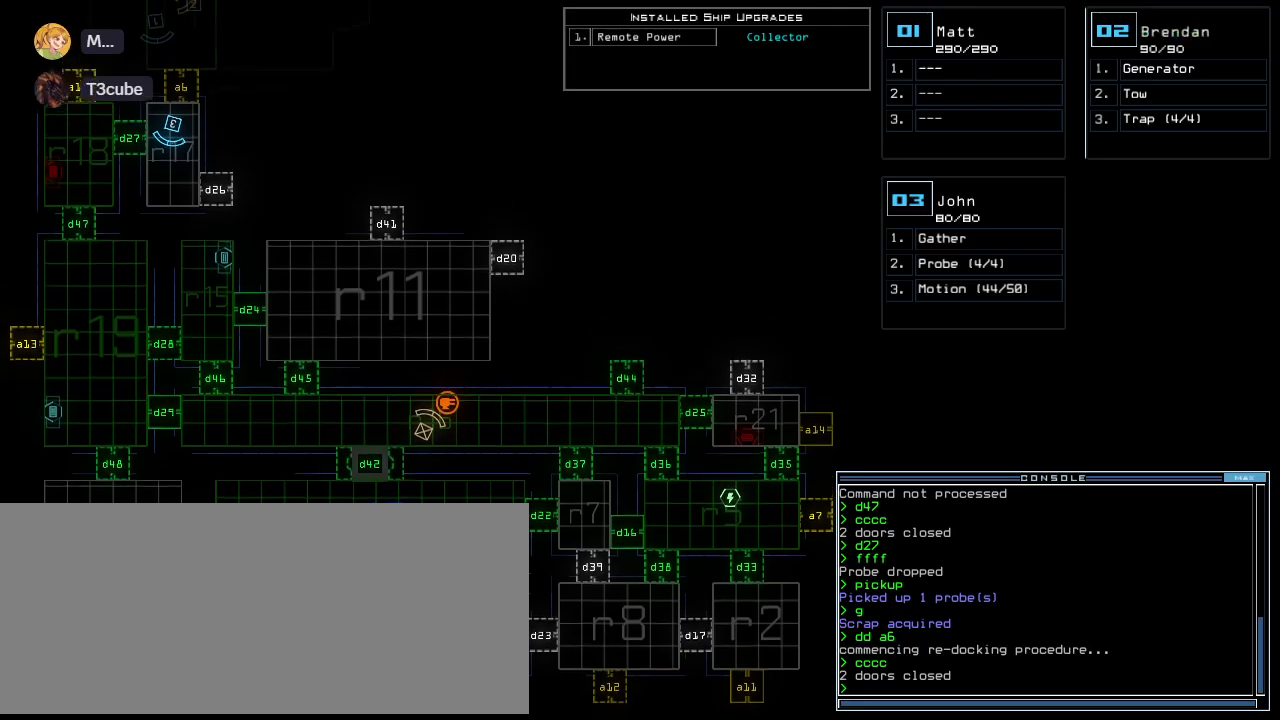
{"keys": [], "events": [[140, "up", "up"]]}
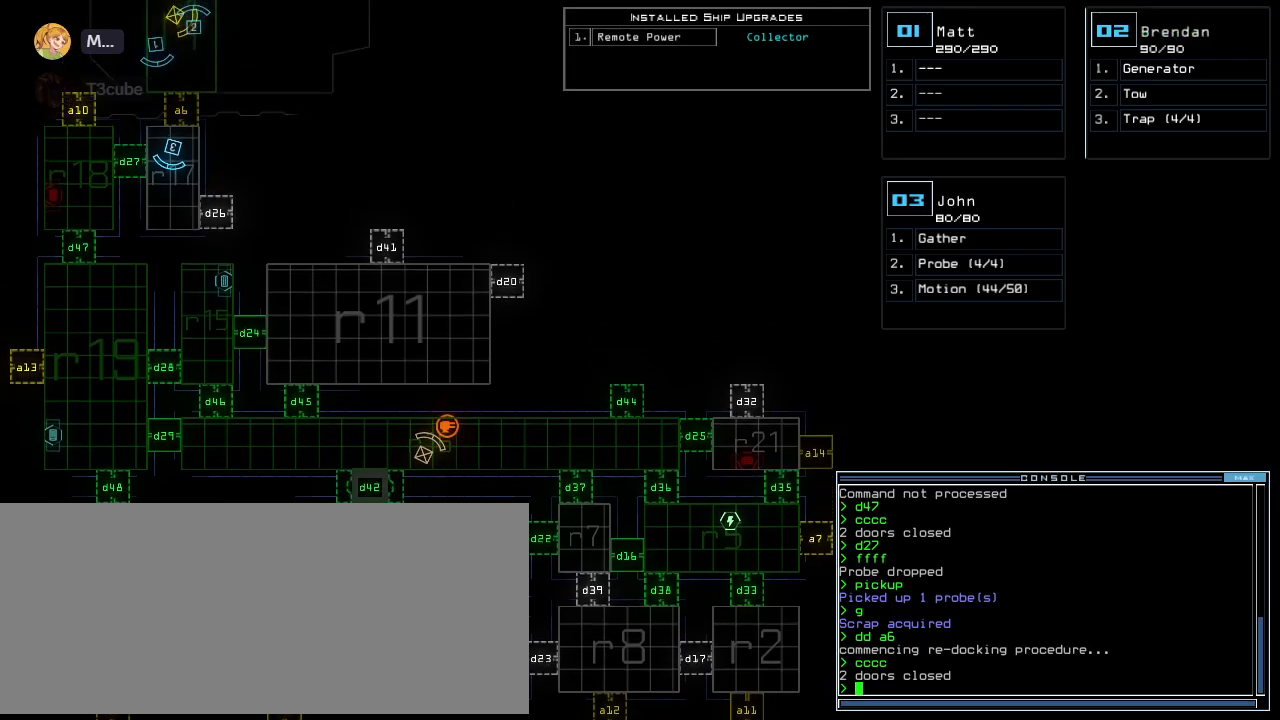
{"keys": [], "events": [[160, "a", "down"], [220, "r", "down"], [280, "a", "up"], [300, "r", "up"]]}
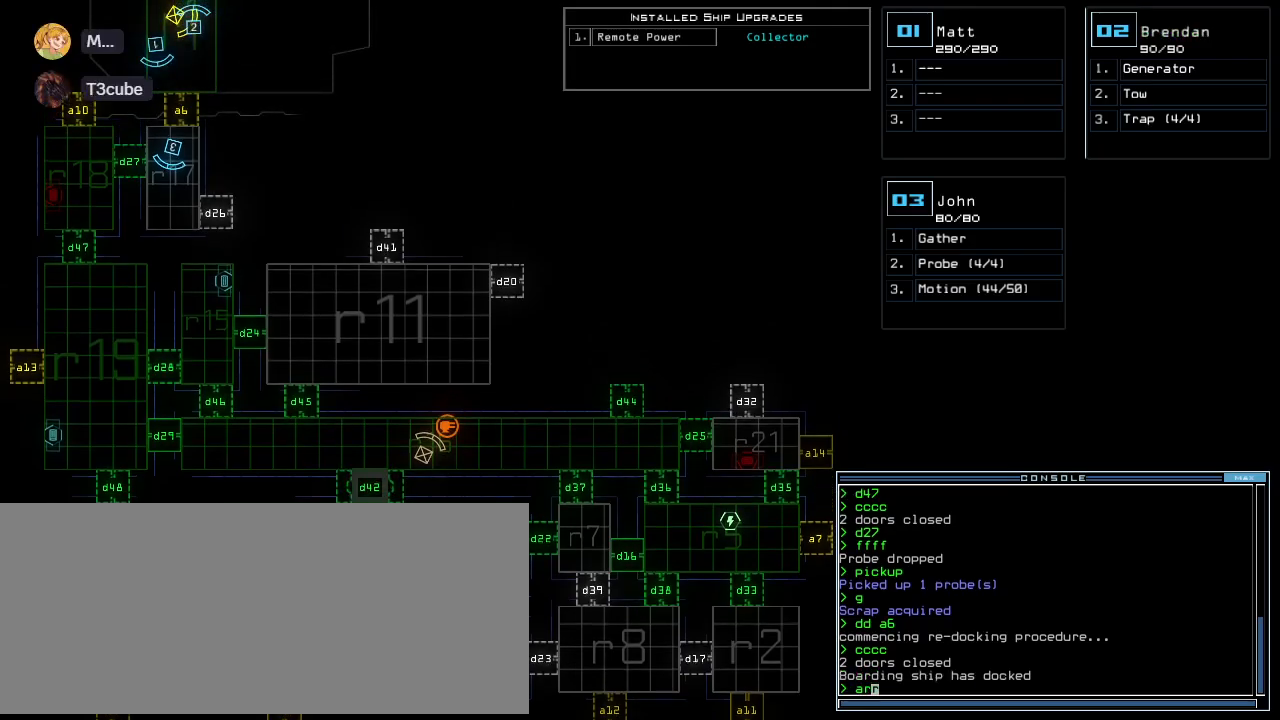
{"keys": ["down"], "events": [[140, "return", "down"], [200, "return", "up"], [280, "3", "down"], [320, "down", "down"], [340, "3", "up"]]}
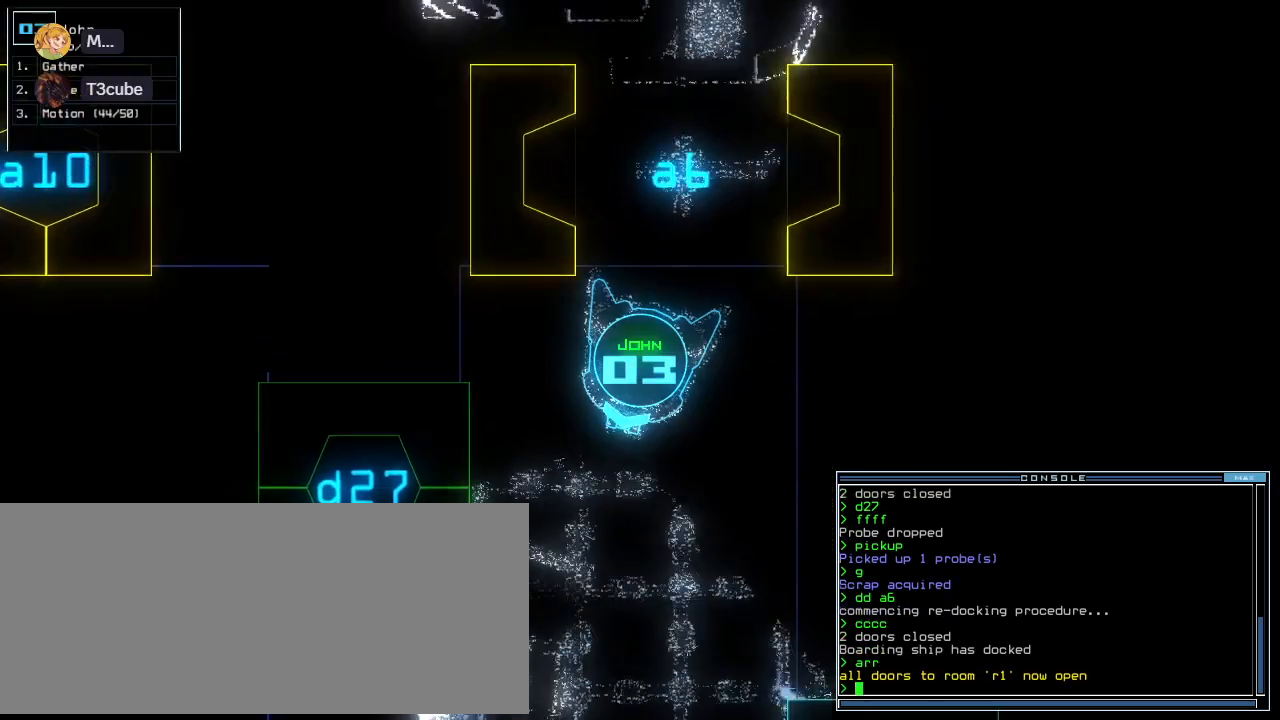
{"keys": ["down"], "events": [[280, "left", "down"], [340, "left", "up"]]}
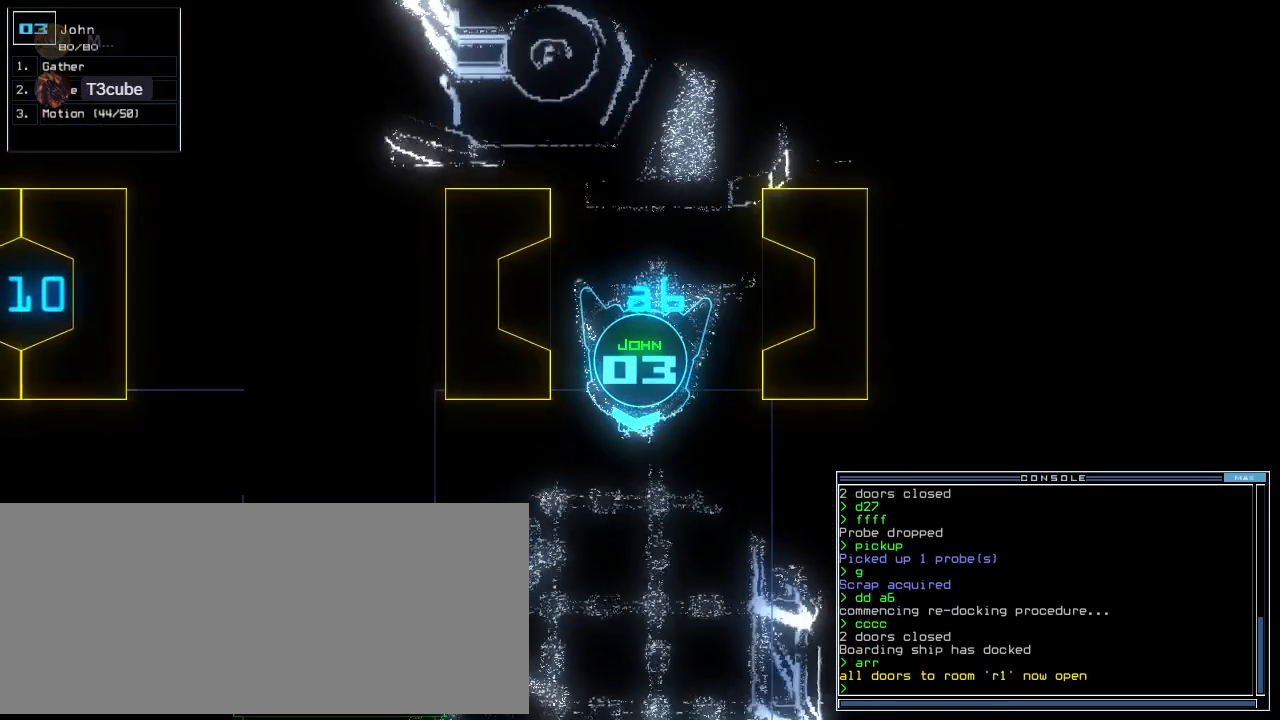
{"keys": ["down"]}